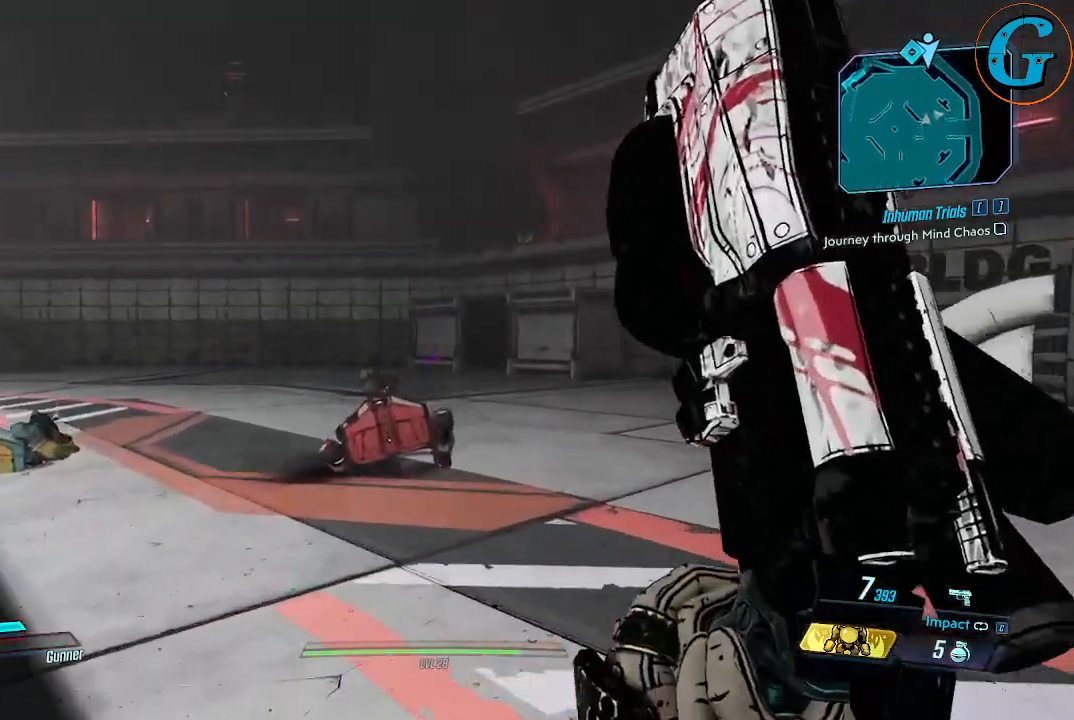
Gameplay with keyboard and mouse; each line is a JSON object with the keys and mouse buttons held at the frame after it. "events" lists presses ("down") and releases ("up") of "1", "2", "3", "4", "5", "a", "alt", "c", "caps_lock", "ctrl", "d", "e", "f", "g", "q", "r", "s", "shift", "space", "t", "tab", "v", "w", "x", "z", "mouse_left", "mouse_wheel" and "mouse_right" between this image and that frame as [ms after this image, input, new state], when the widget could be followed in between. "mouse_left", "mouse_wheel", "mouse_right" = the "left", "wheel", "right" buttons of the "mouse" list. No other keys are recorded. "wheel" means that the mouse wheel is clicked or scrolled. Not read: mouse_move.
{"keys": ["shift", "w"], "mouse": [], "events": []}
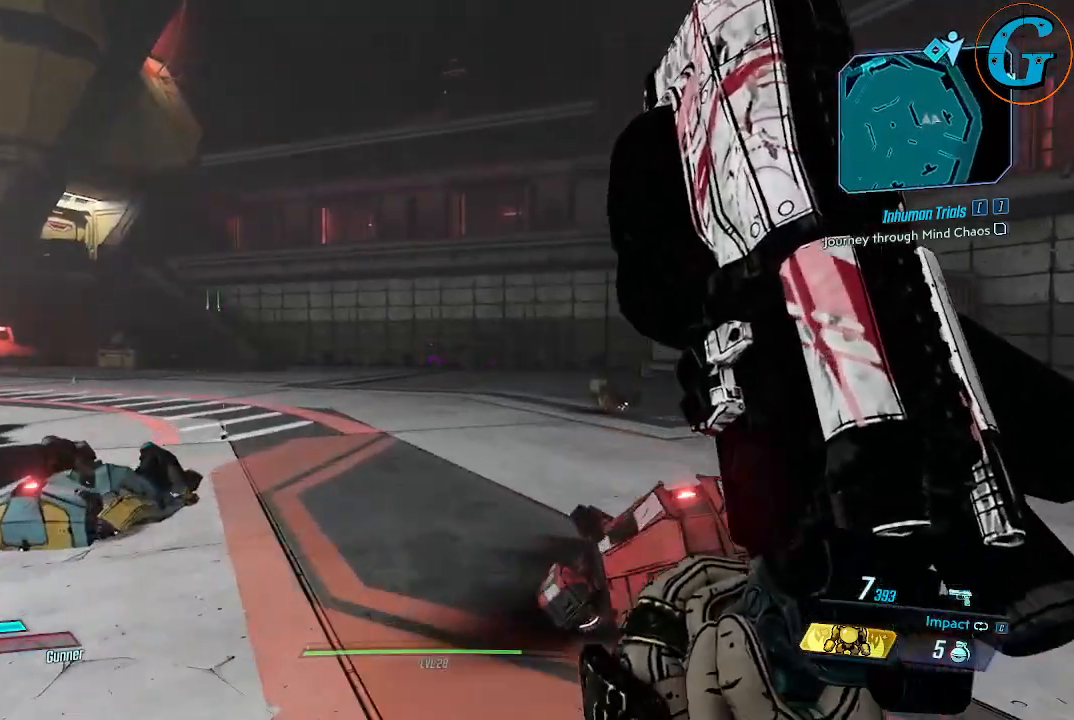
{"keys": ["shift", "w"], "mouse": [], "events": []}
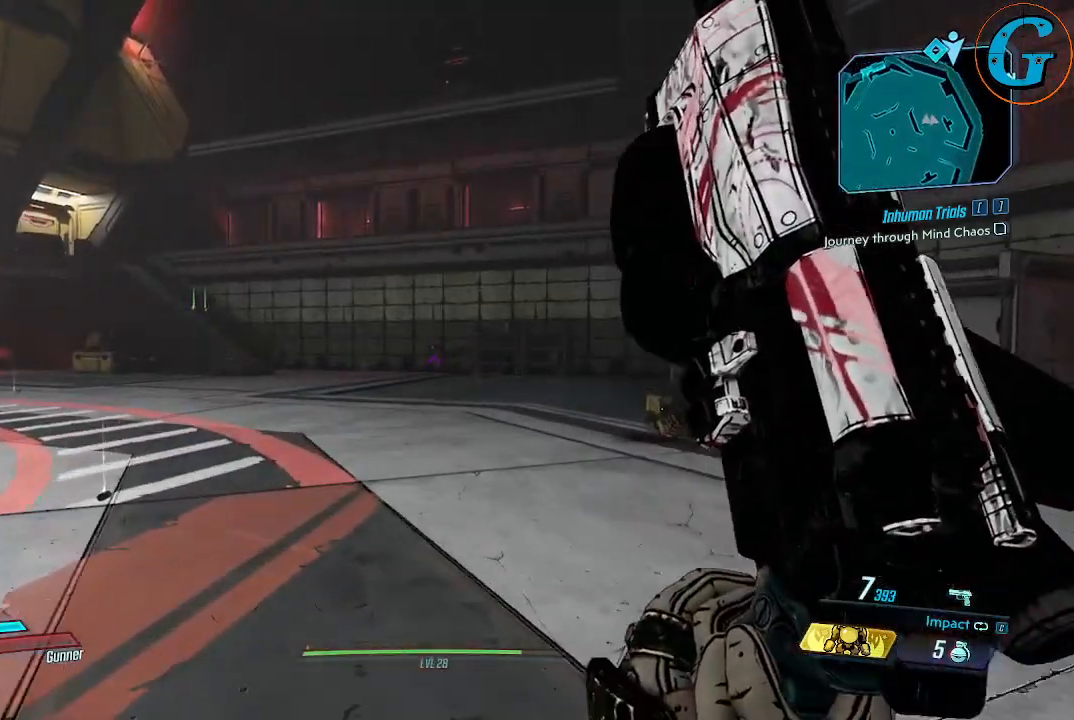
{"keys": ["shift", "w"], "mouse": [], "events": []}
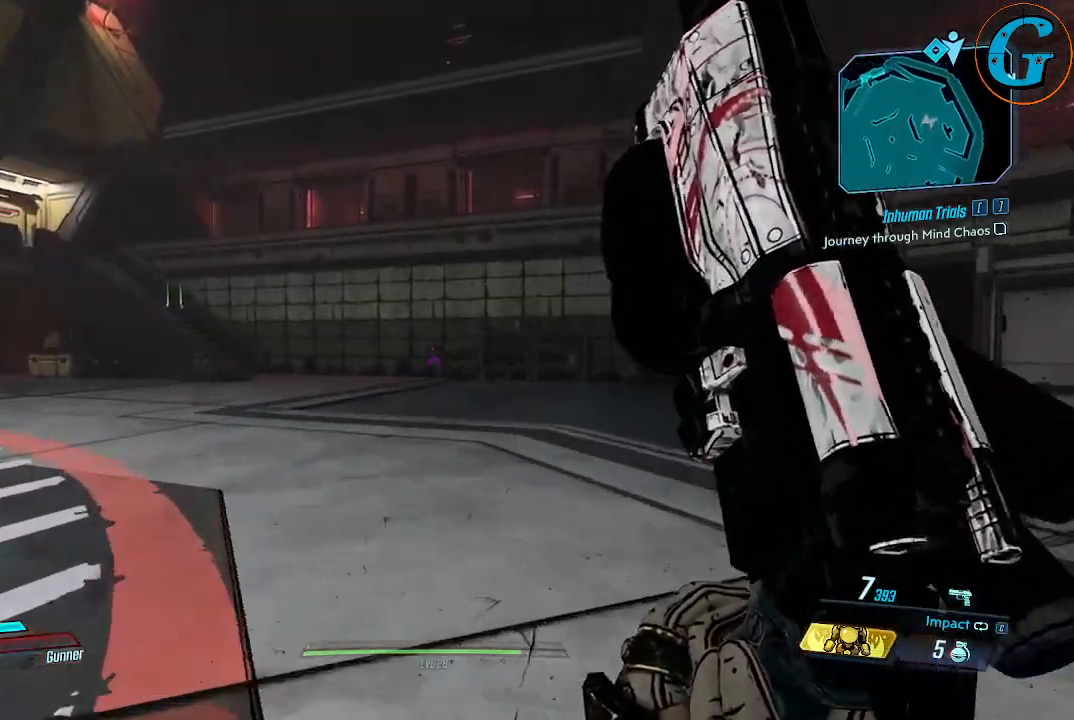
{"keys": ["shift", "w"], "mouse": [], "events": []}
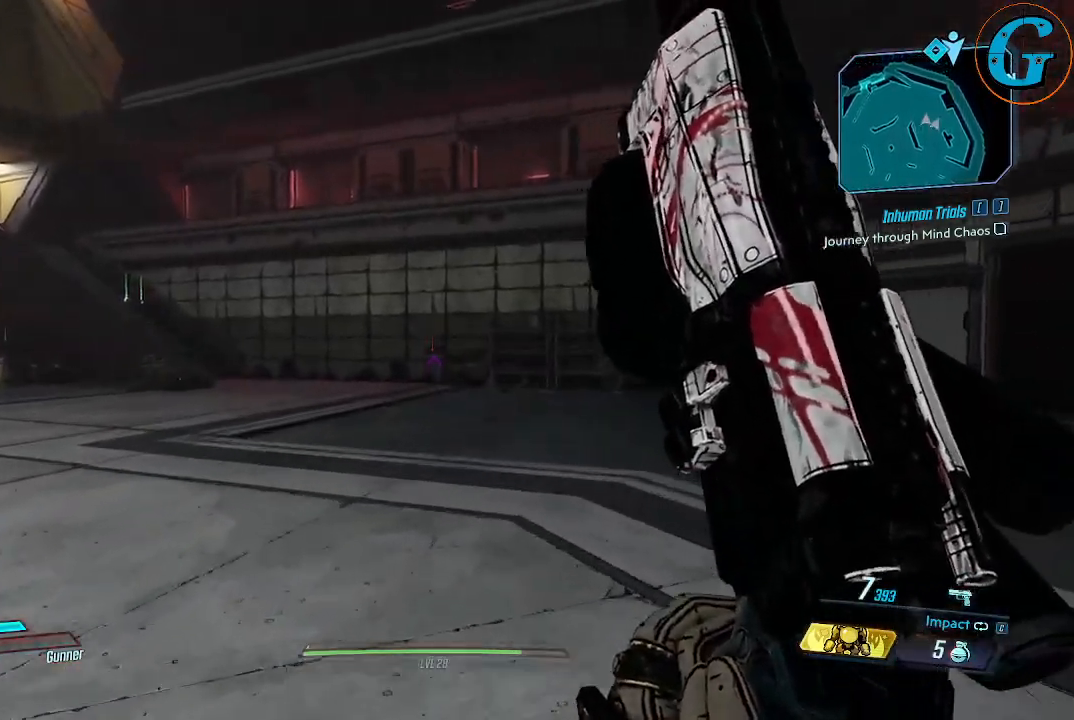
{"keys": [], "mouse": [], "events": [[250, "w", "up"], [300, "shift", "up"]]}
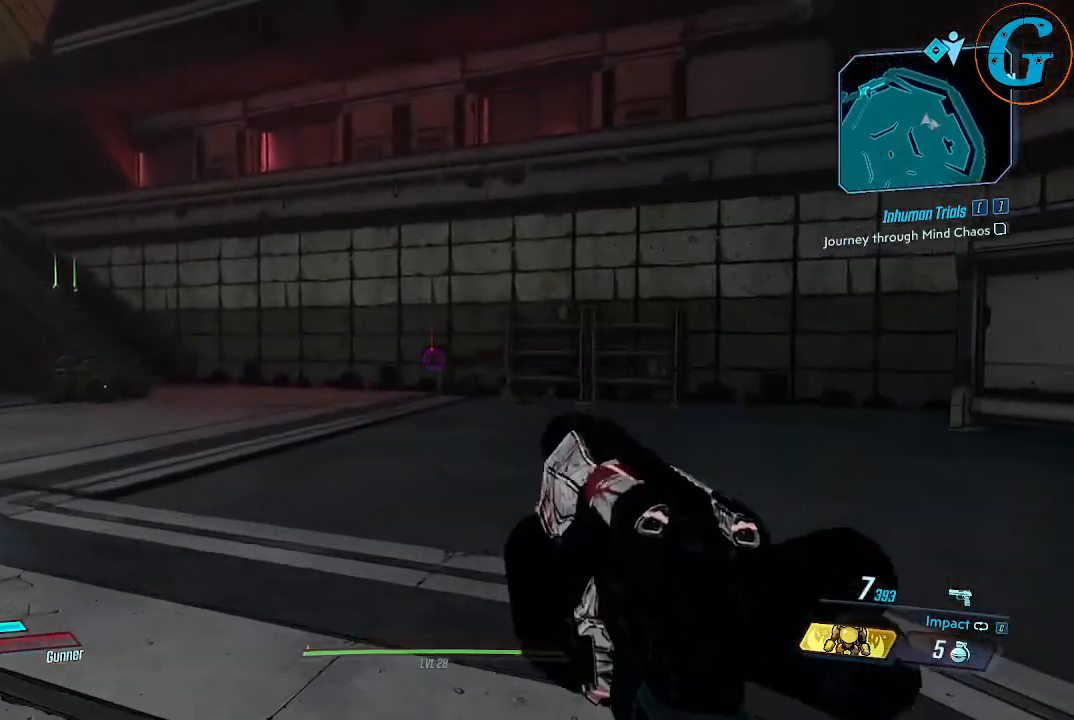
{"keys": ["d"], "mouse": [], "events": [[84, "s", "down"], [400, "d", "down"], [500, "s", "up"]]}
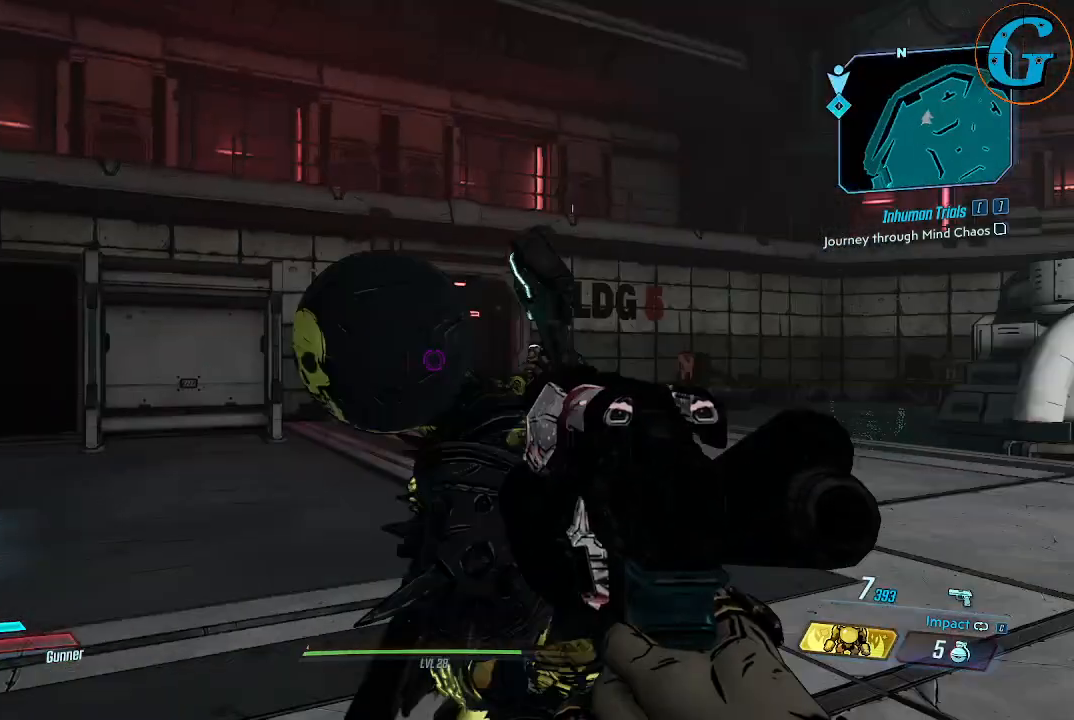
{"keys": ["d", "shift", "w"], "mouse": [], "events": [[234, "w", "down"], [384, "shift", "down"]]}
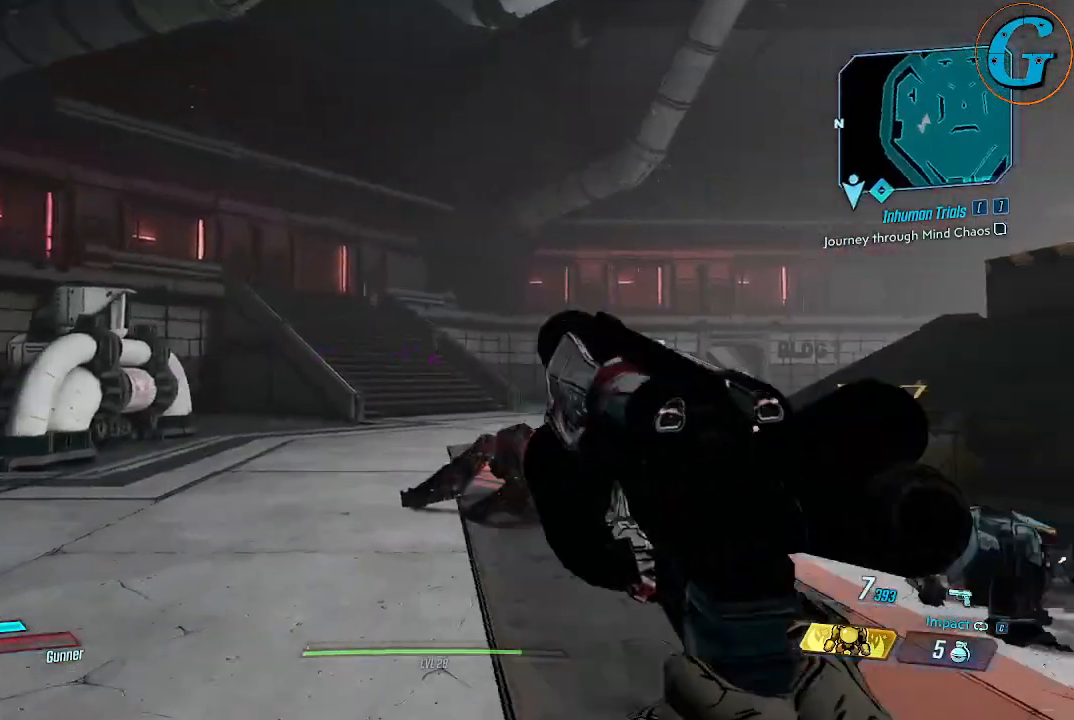
{"keys": ["shift", "w"], "mouse": [], "events": [[67, "d", "up"]]}
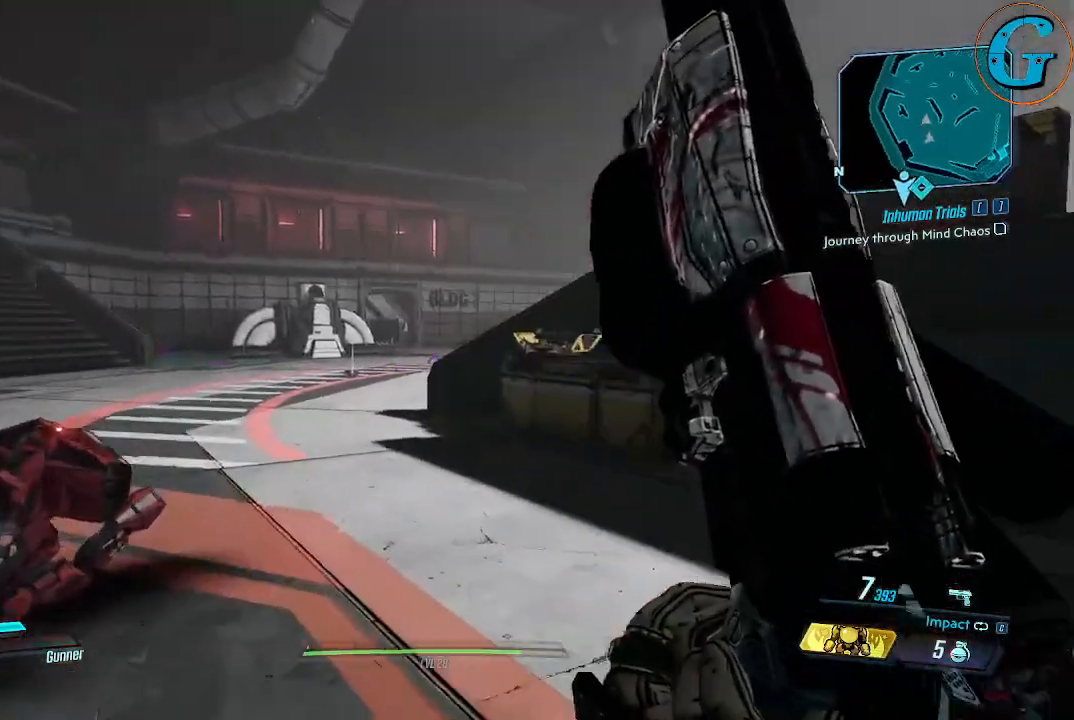
{"keys": ["shift", "w"], "mouse": [], "events": []}
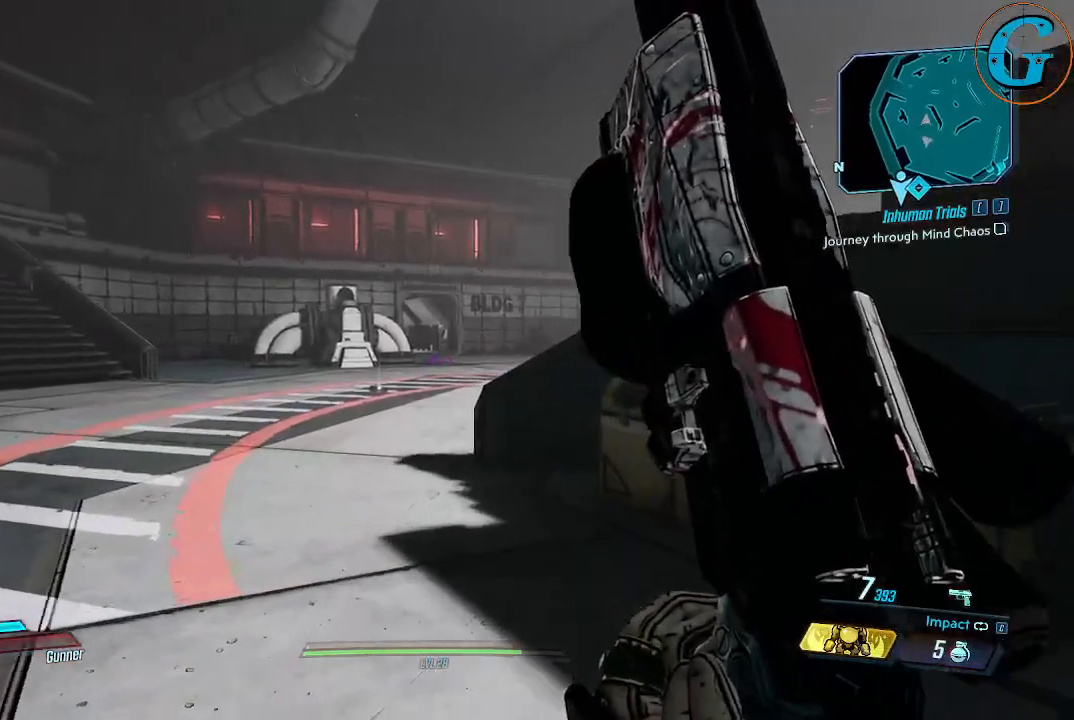
{"keys": ["shift", "w"], "mouse": [], "events": []}
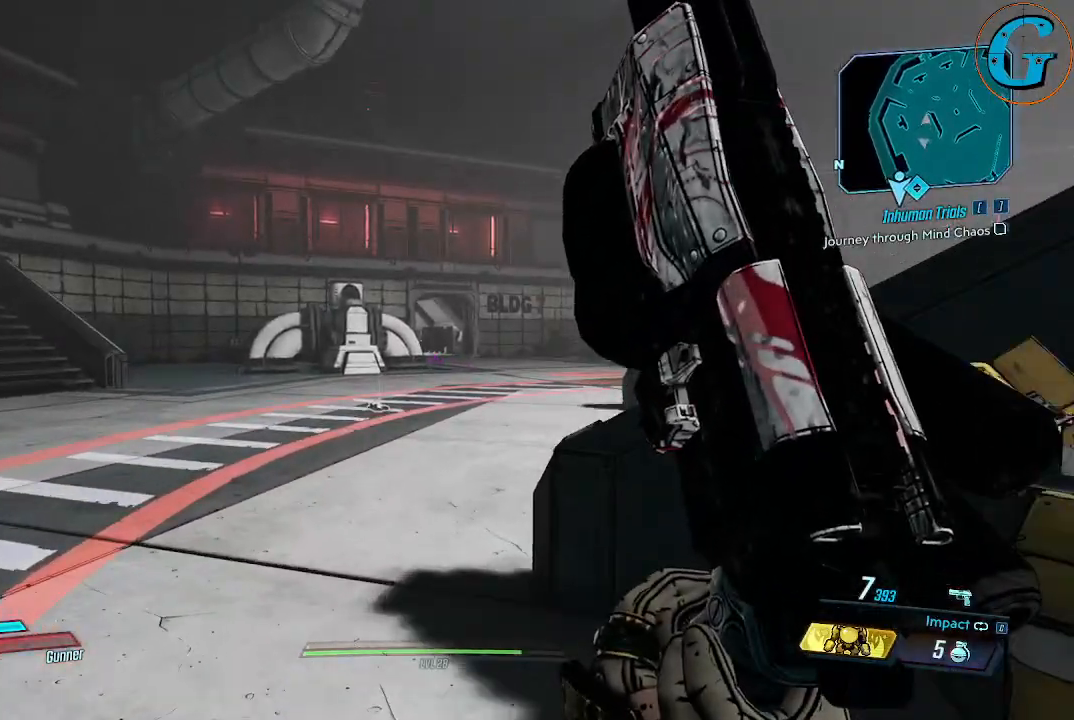
{"keys": ["shift", "w"], "mouse": [], "events": []}
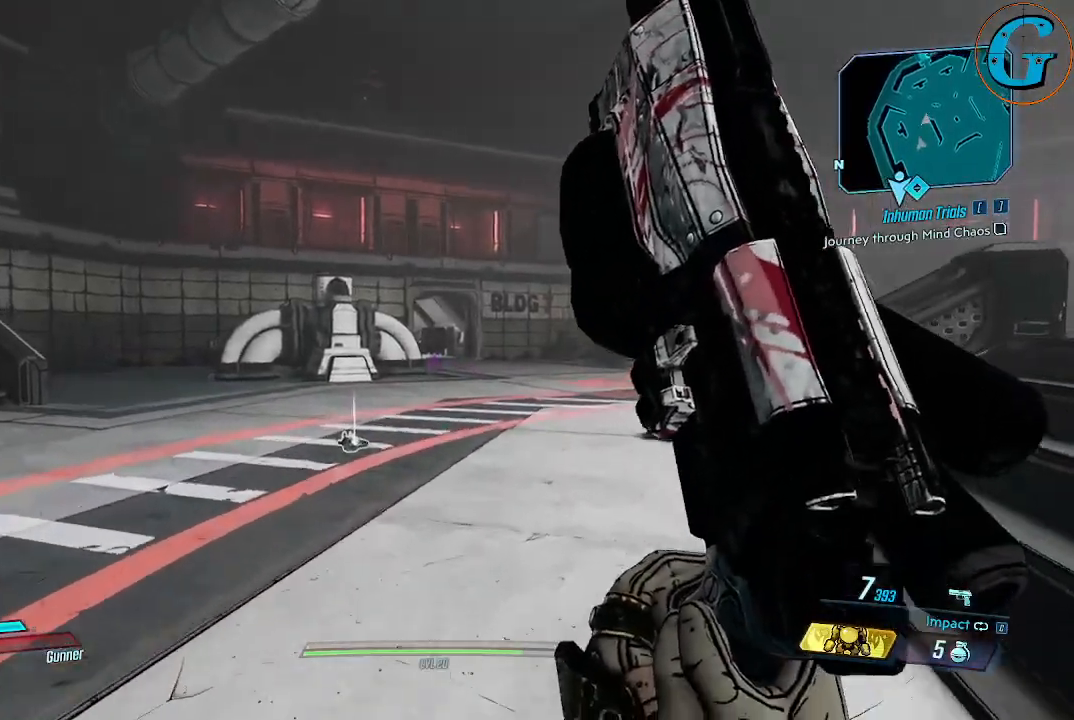
{"keys": ["shift", "w"], "mouse": [], "events": []}
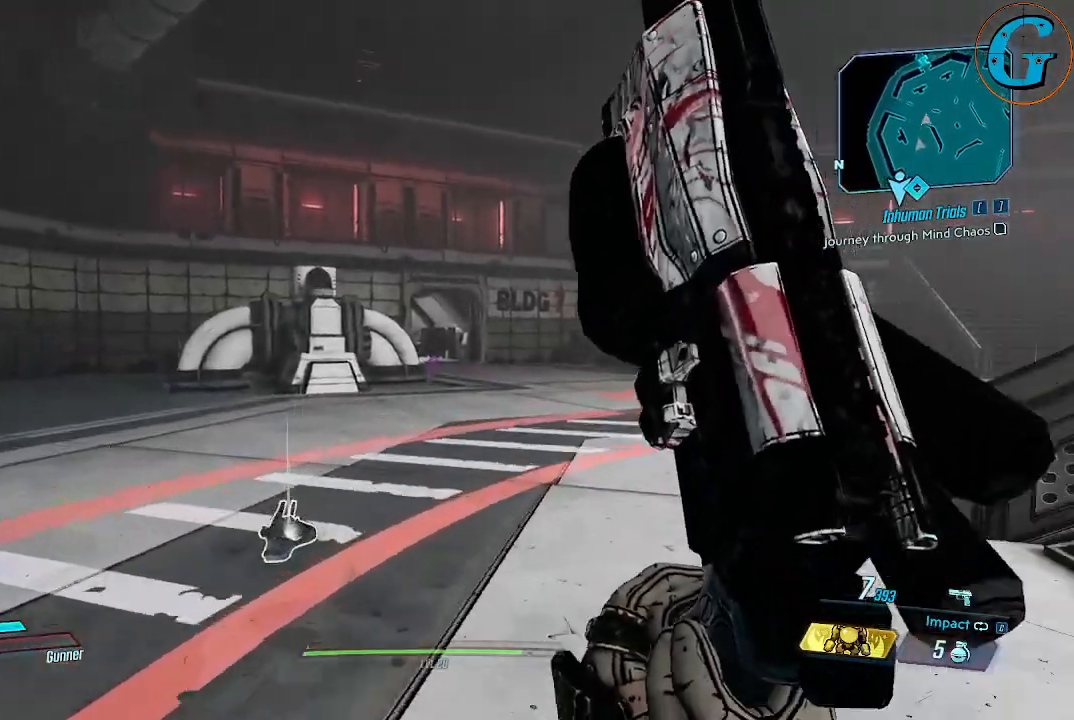
{"keys": ["shift", "w"], "mouse": [], "events": []}
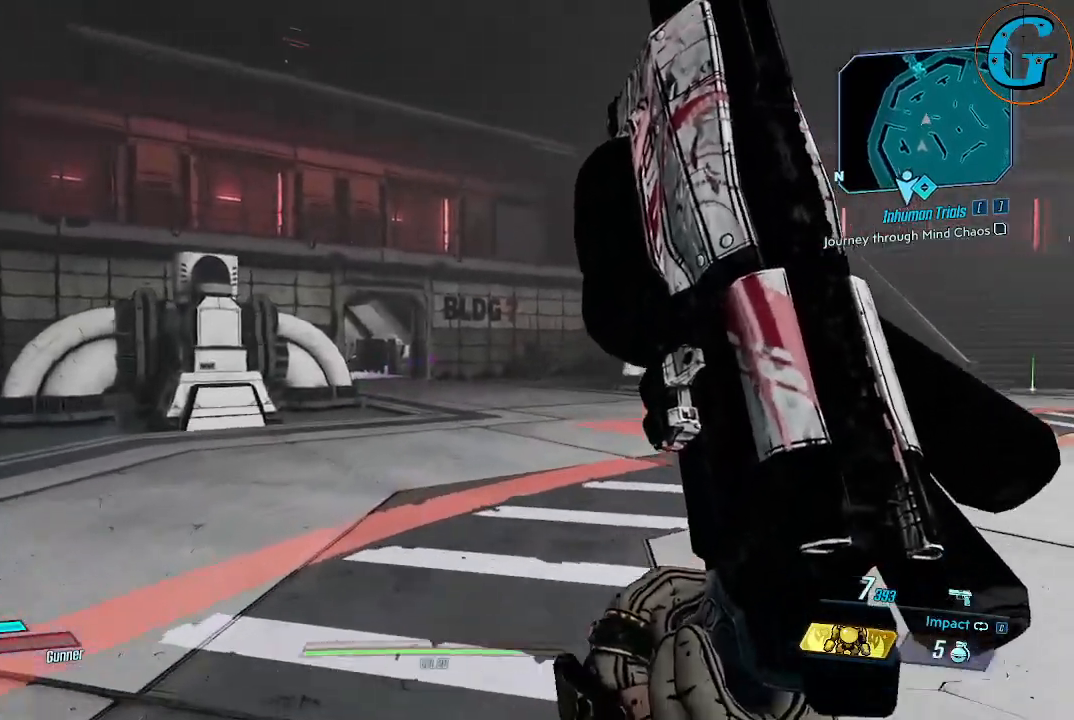
{"keys": ["shift", "w"], "mouse": [], "events": []}
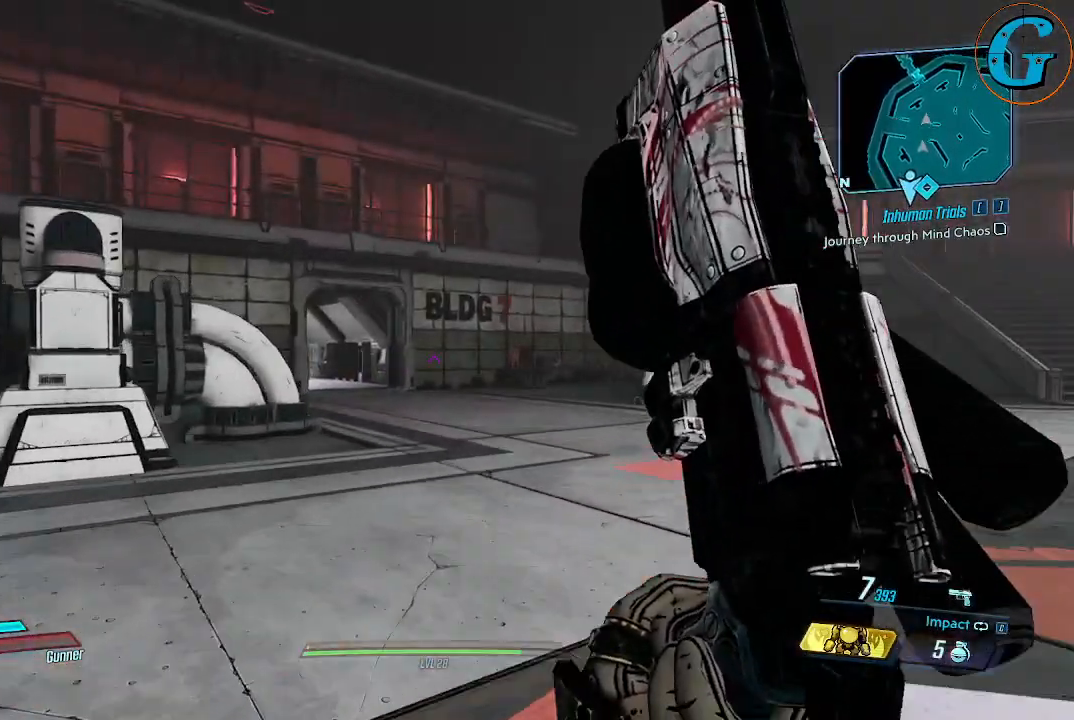
{"keys": ["shift", "w"], "mouse": [], "events": []}
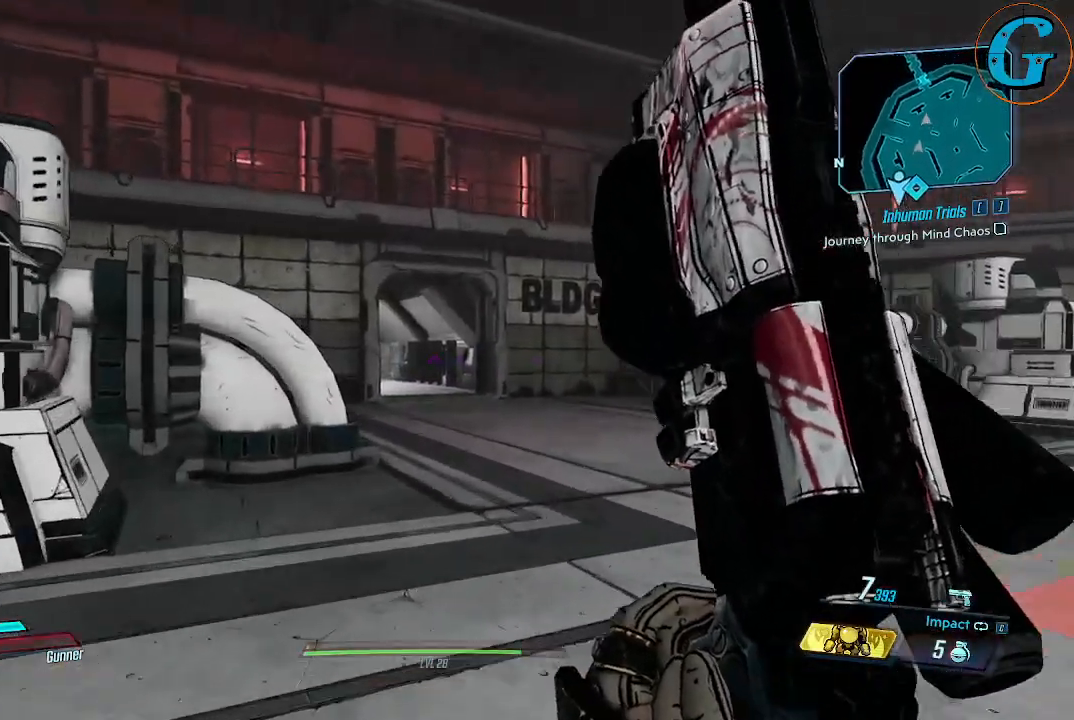
{"keys": ["shift", "w"], "mouse": [], "events": []}
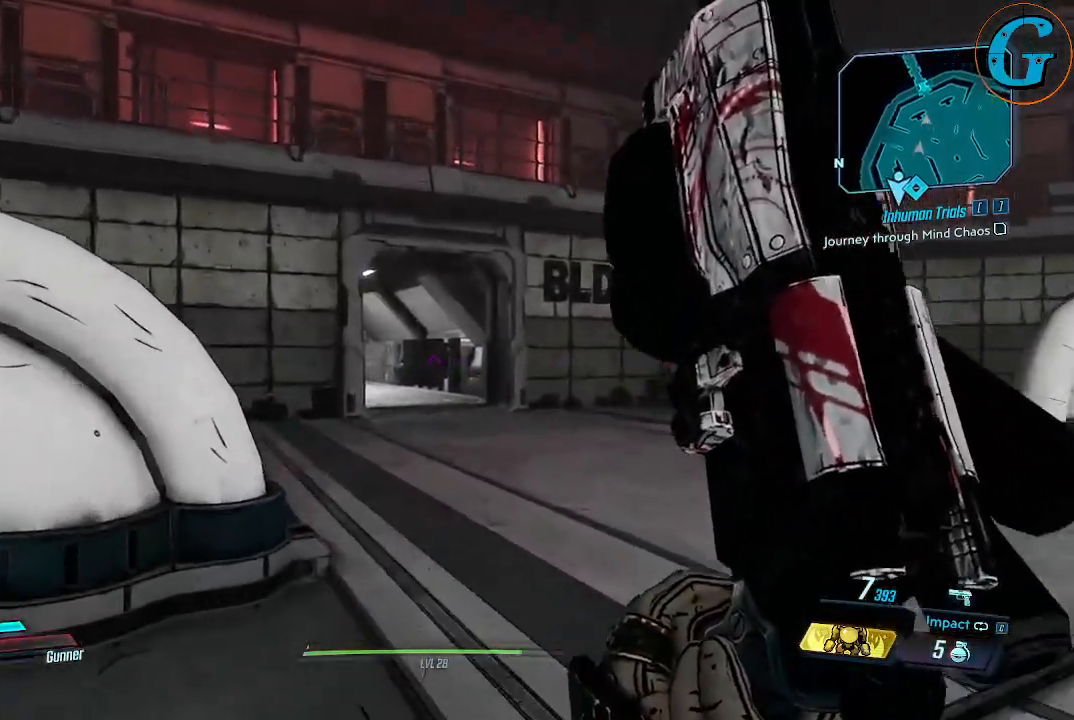
{"keys": ["shift", "w"], "mouse": [], "events": []}
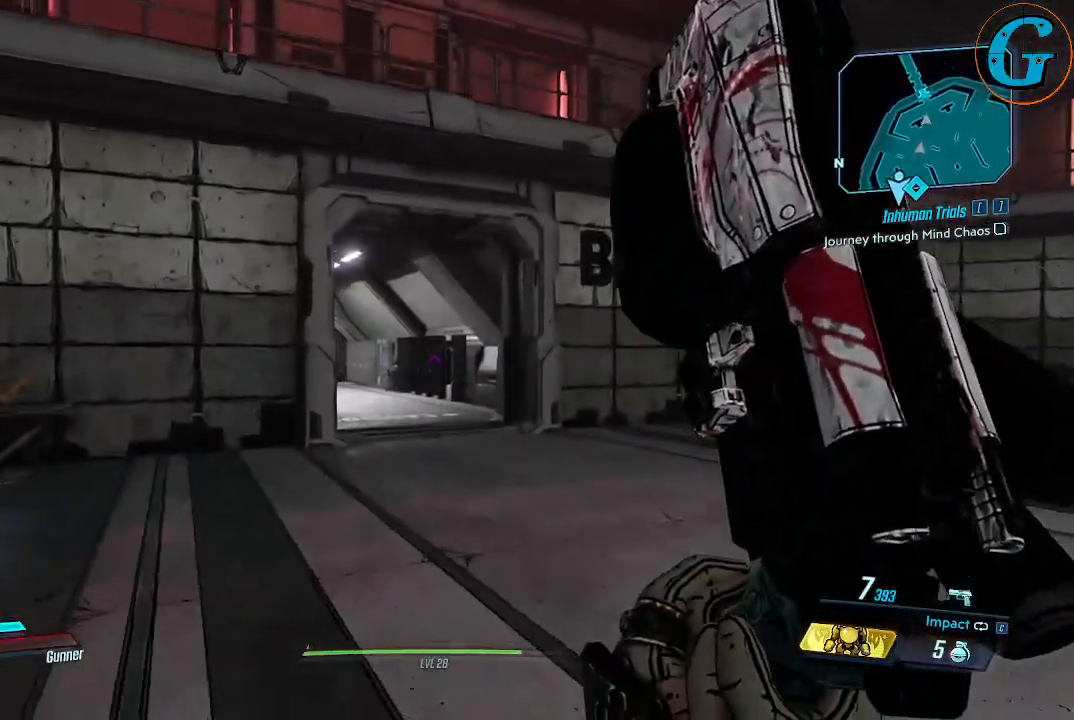
{"keys": ["d", "shift", "w"], "mouse": [], "events": [[167, "d", "down"]]}
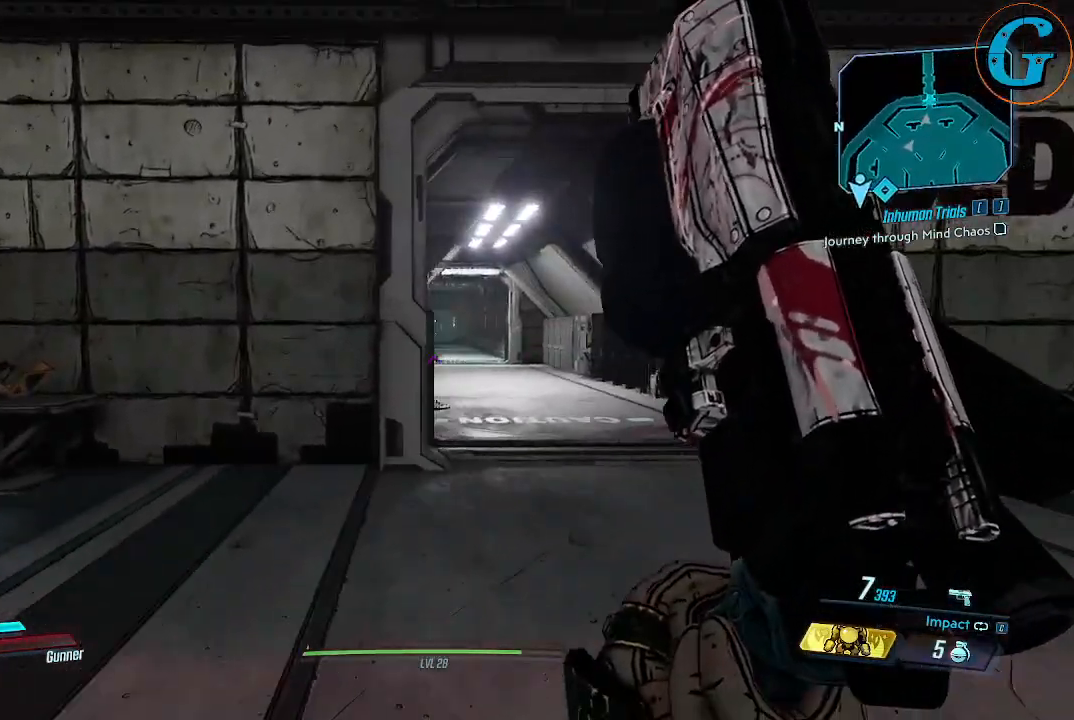
{"keys": ["d", "shift", "w"], "mouse": [], "events": [[50, "d", "up"], [467, "d", "down"]]}
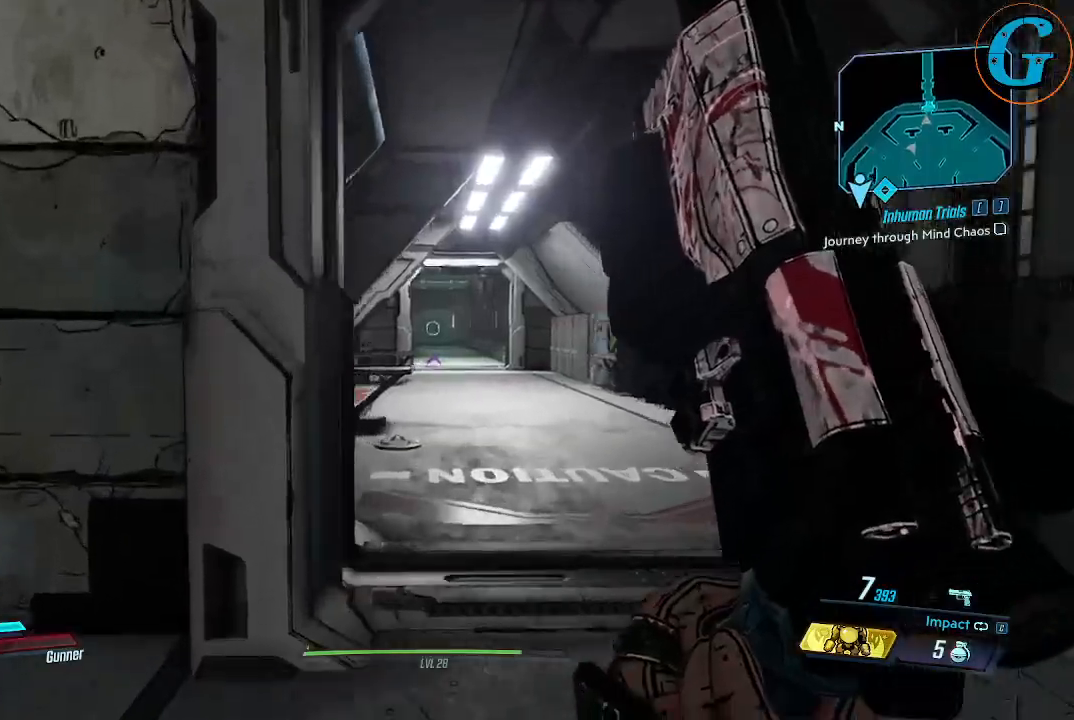
{"keys": ["shift", "w"], "mouse": [], "events": [[150, "d", "up"]]}
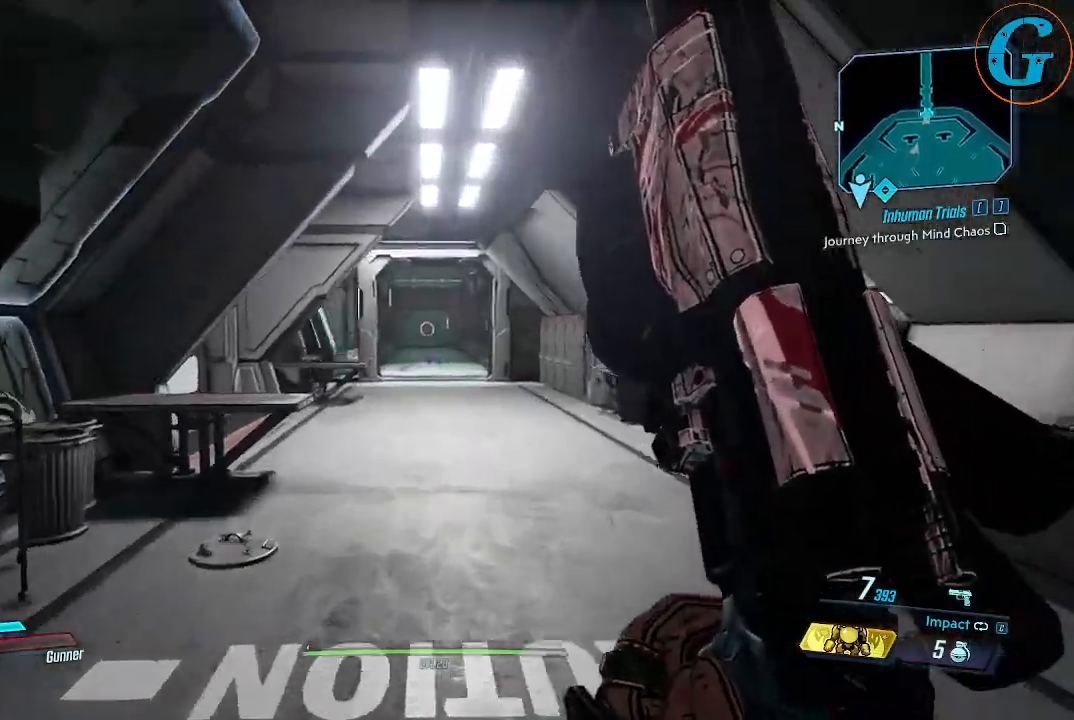
{"keys": ["shift", "w"], "mouse": [], "events": []}
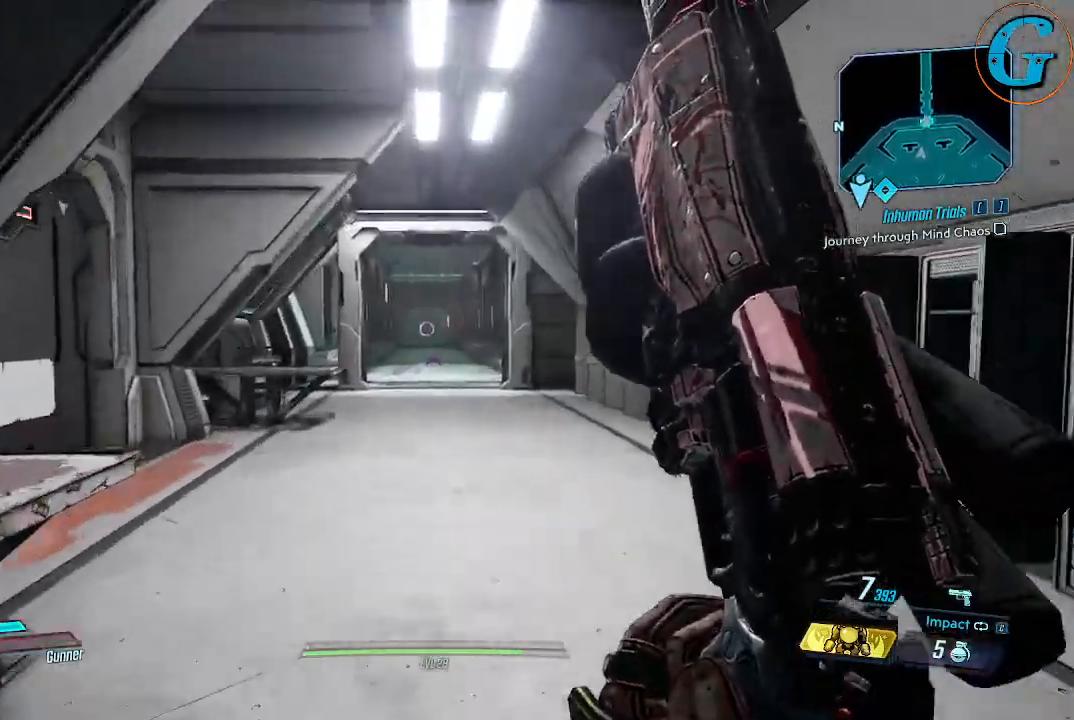
{"keys": ["shift", "w"], "mouse": [], "events": []}
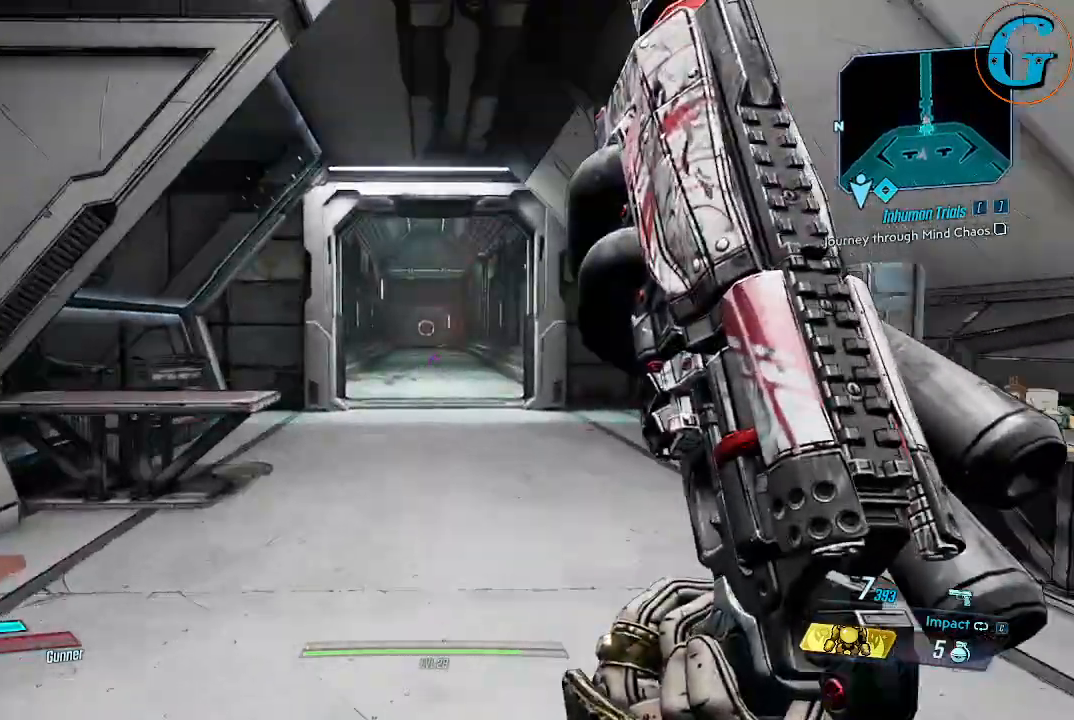
{"keys": ["shift", "w"], "mouse": [], "events": []}
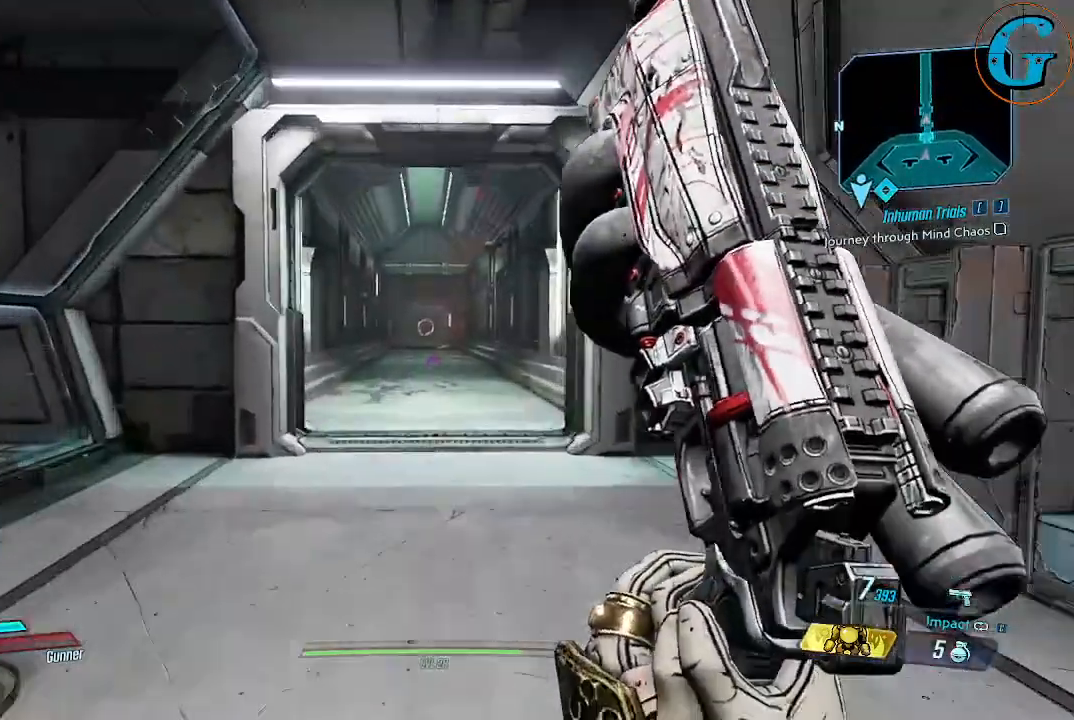
{"keys": ["shift", "w"], "mouse": [], "events": []}
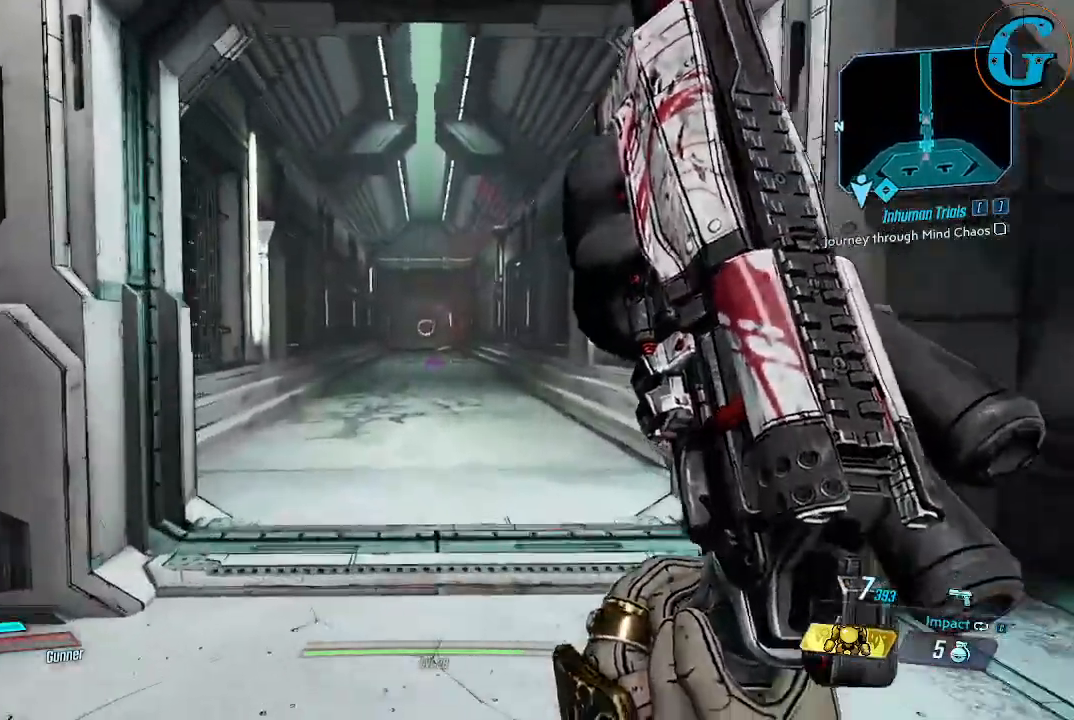
{"keys": ["shift", "w"], "mouse": [], "events": []}
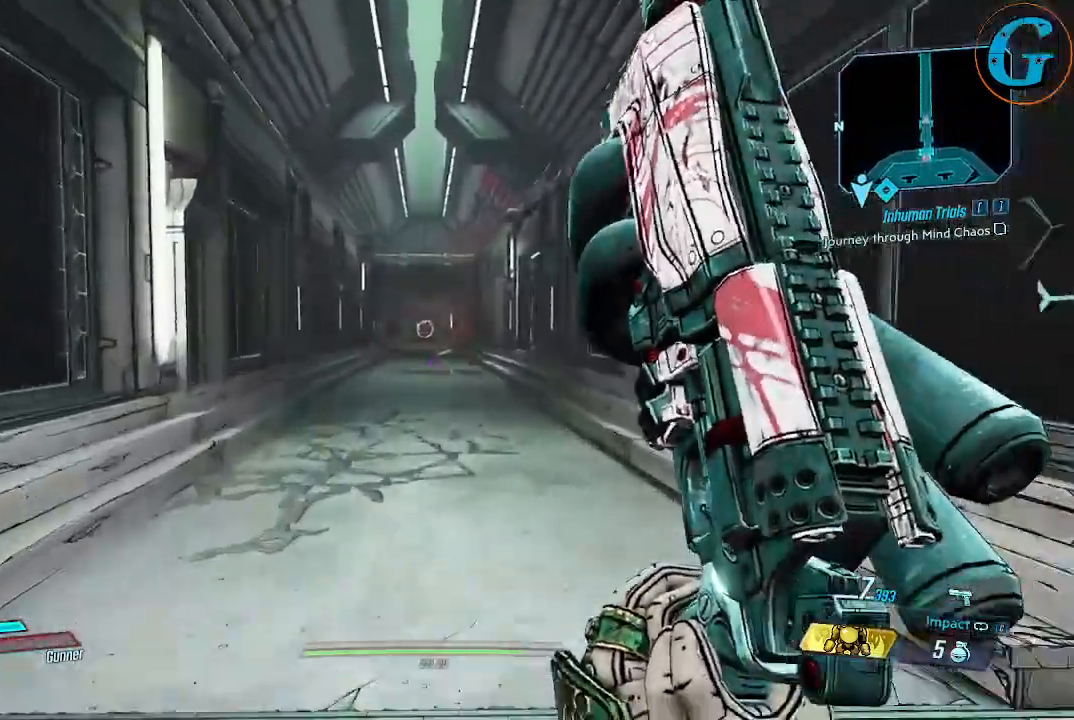
{"keys": ["shift", "w"], "mouse": [], "events": []}
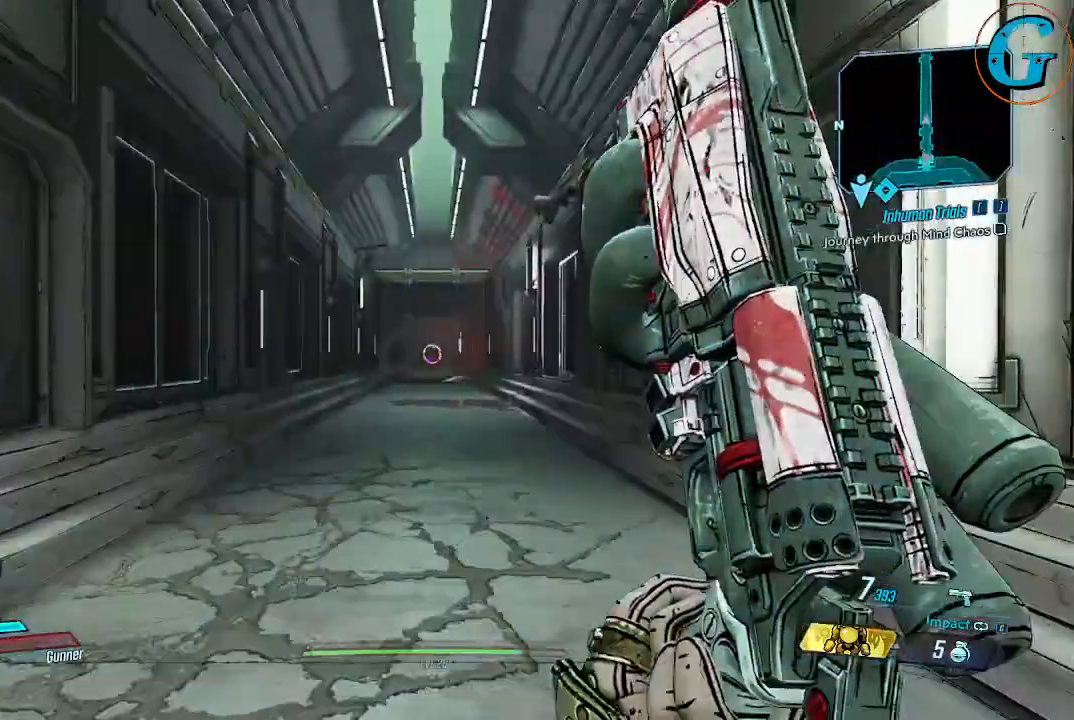
{"keys": ["shift", "w"], "mouse": [], "events": []}
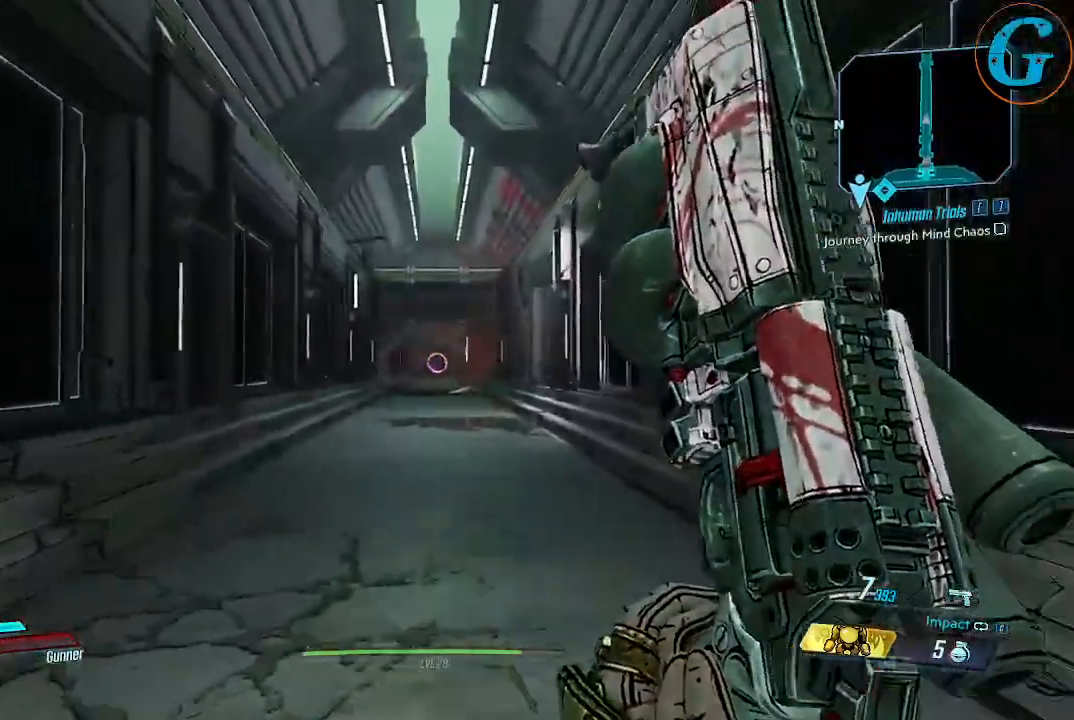
{"keys": ["shift", "w"], "mouse": [], "events": []}